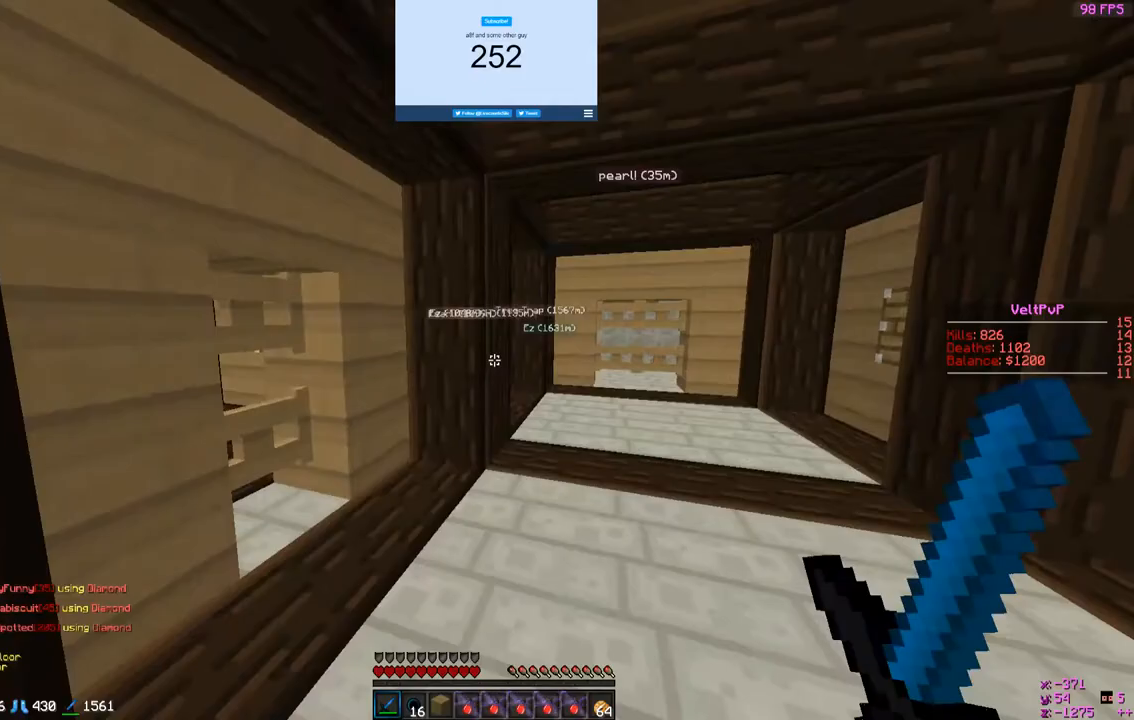
Gameplay with keyboard and mouse; each line is a JSON object with the keys and mouse buttons held at the frame after it. "events" lists presses ("down") and releases ("up") of "a", "d", "s", "w", "mouse_left" and "mouse_right" between this image and that frame as [ms after this image, input, new state], when the widget could be followed in between. "mouse_left", "mouse_right" = the "left", "right" buttons of the "mouse" list. No other keys are recorded. Fast repeated clicks can show as one long hold. Mouse movement is not recorded.
{"keys": ["w"], "mouse": [], "events": [[33, "mouse_left", "up"], [67, "w", "down"]]}
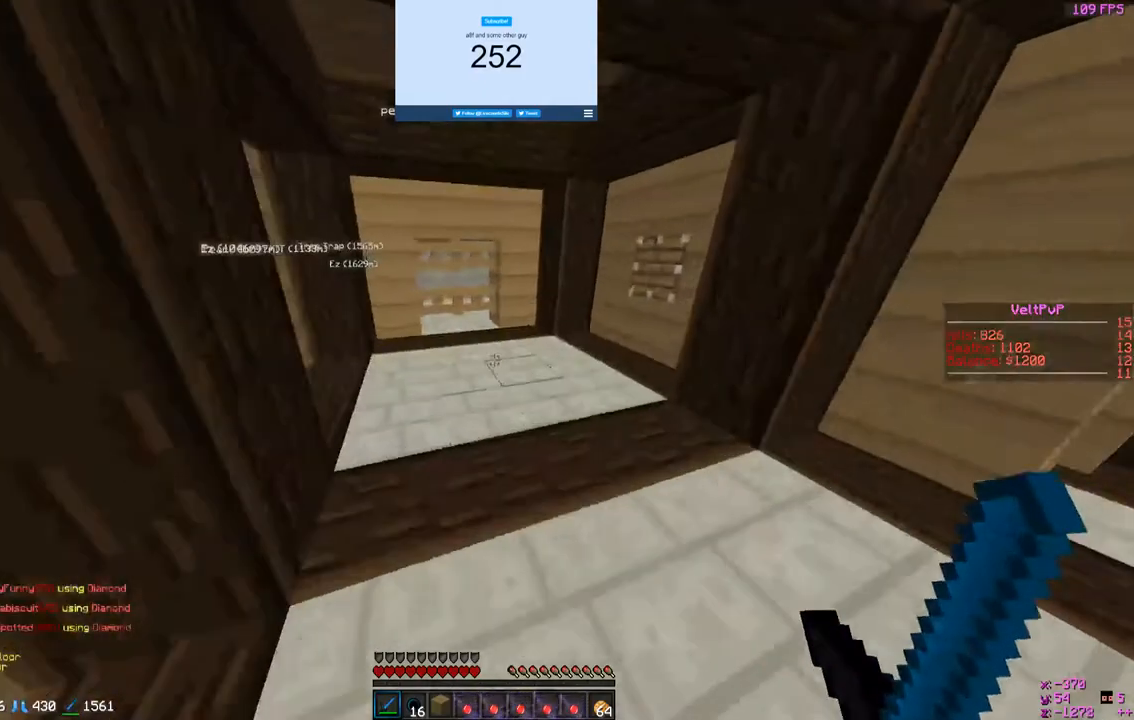
{"keys": ["d", "w"], "mouse": [], "events": [[200, "w", "up"], [367, "w", "down"], [433, "d", "down"]]}
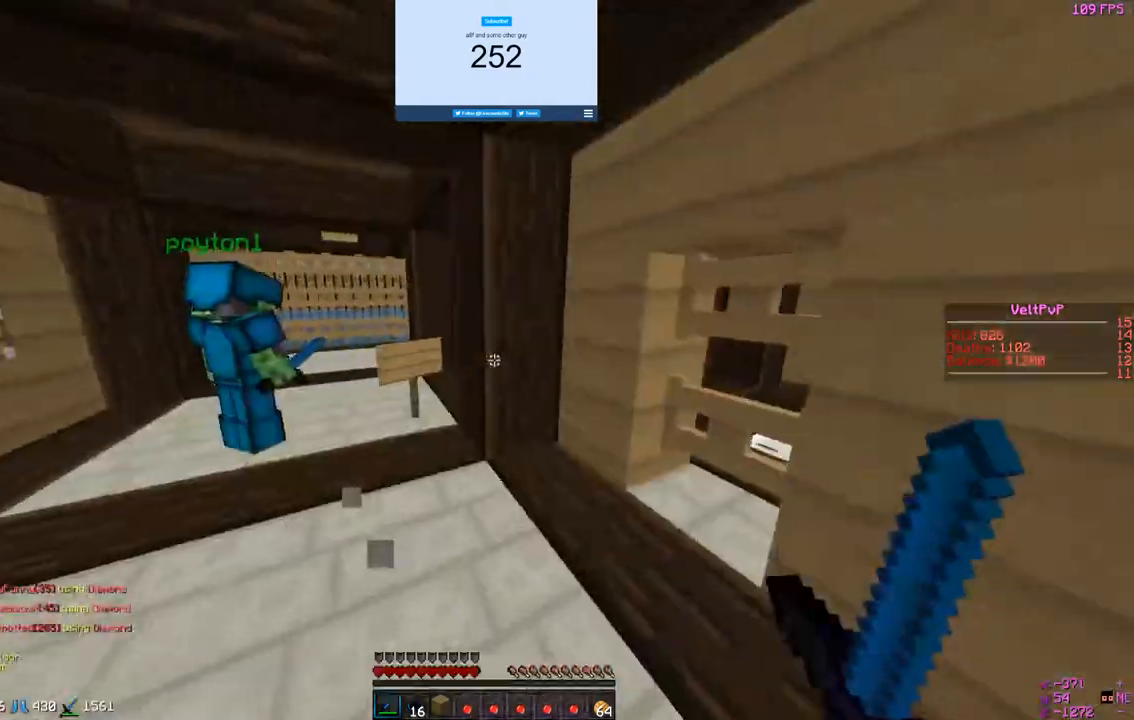
{"keys": ["a", "w"], "mouse": [], "events": [[33, "mouse_right", "down"], [67, "mouse_left", "down"], [167, "mouse_left", "up"], [200, "d", "up"], [200, "mouse_right", "up"], [300, "a", "down"]]}
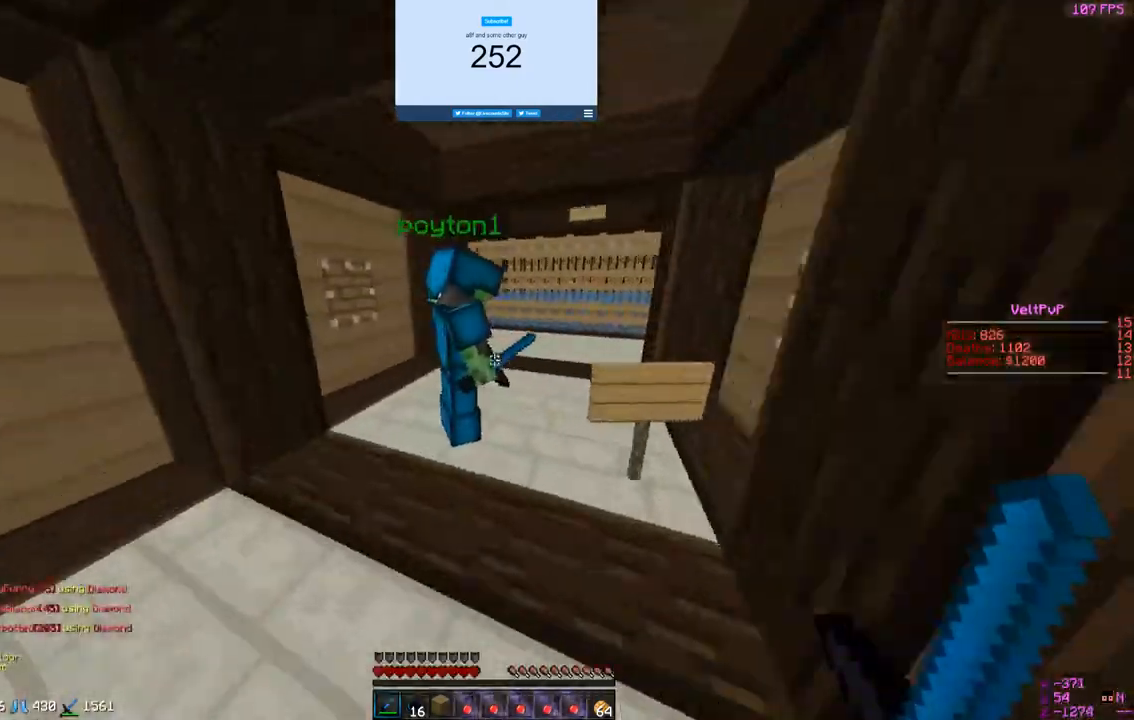
{"keys": ["w"], "mouse": ["right"], "events": [[100, "a", "up"], [133, "mouse_right", "down"], [167, "d", "down"], [367, "d", "up"]]}
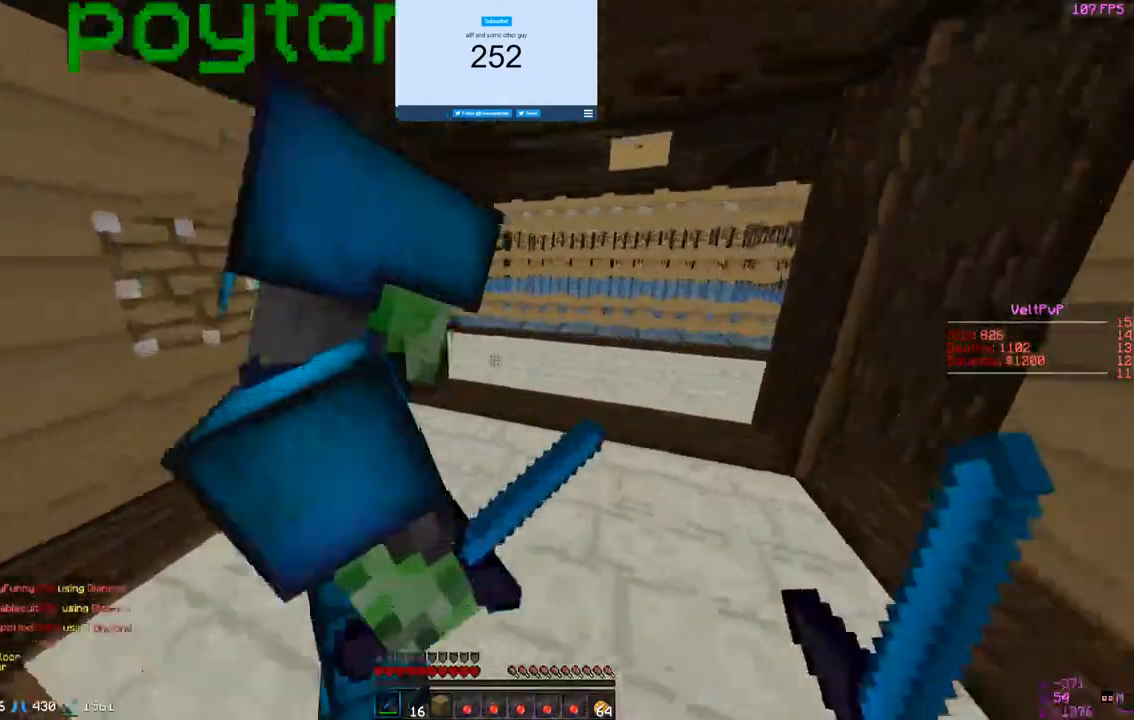
{"keys": ["w"], "mouse": [], "events": [[33, "mouse_right", "up"], [200, "w", "up"], [367, "w", "down"]]}
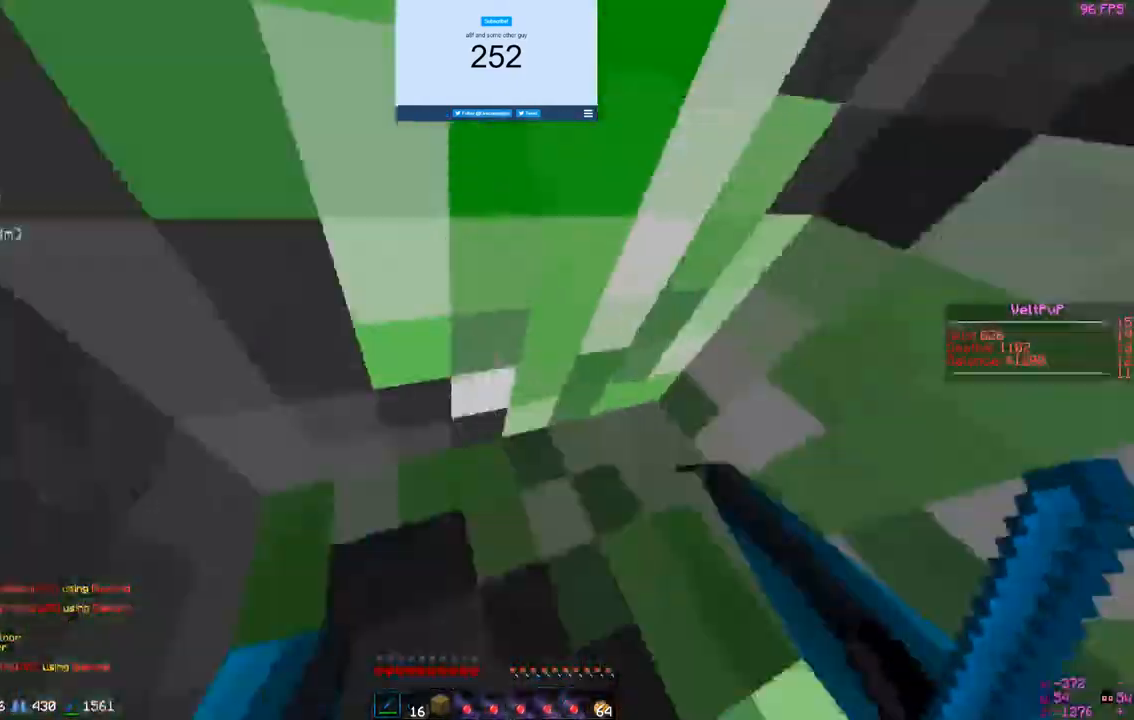
{"keys": ["a", "s"], "mouse": [], "events": [[67, "d", "down"], [200, "w", "up"], [267, "s", "down"], [367, "d", "up"], [400, "a", "down"]]}
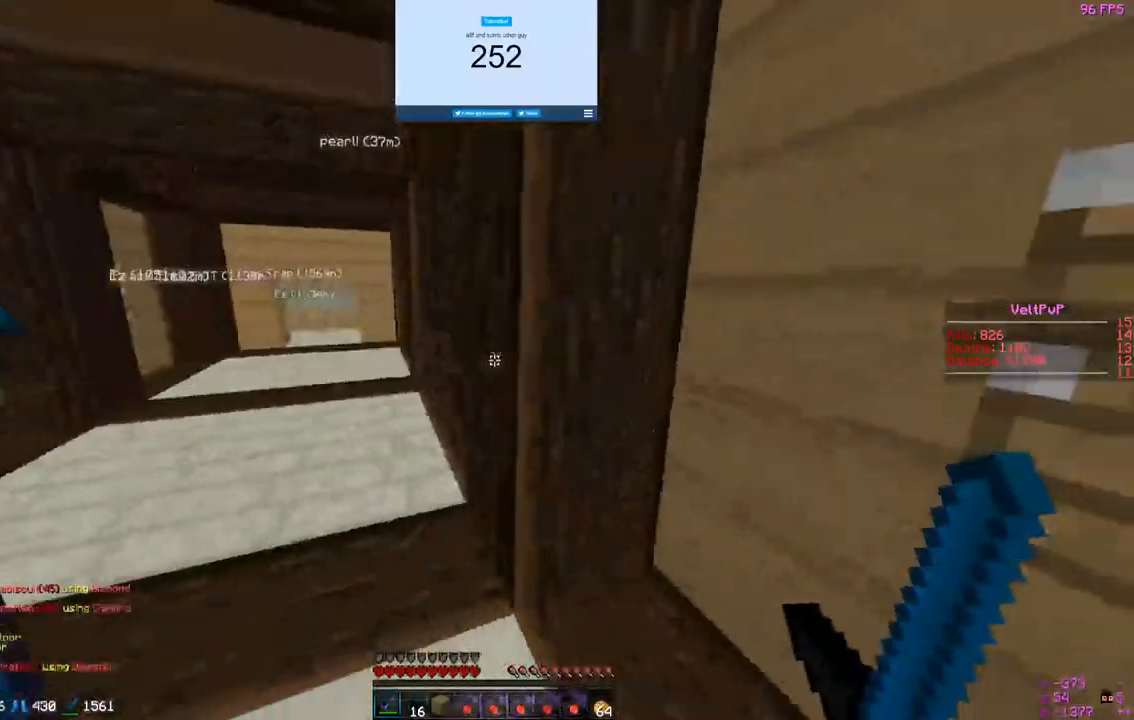
{"keys": [], "mouse": [], "events": [[200, "s", "up"], [500, "a", "up"]]}
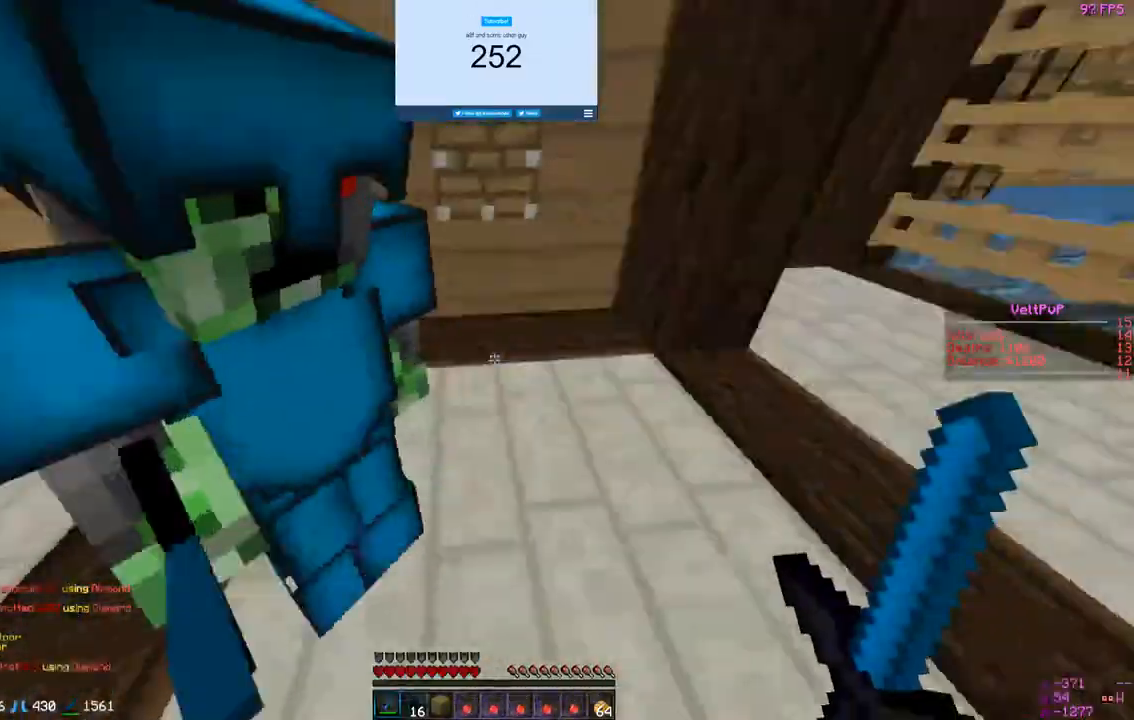
{"keys": ["w"], "mouse": [], "events": [[67, "w", "down"]]}
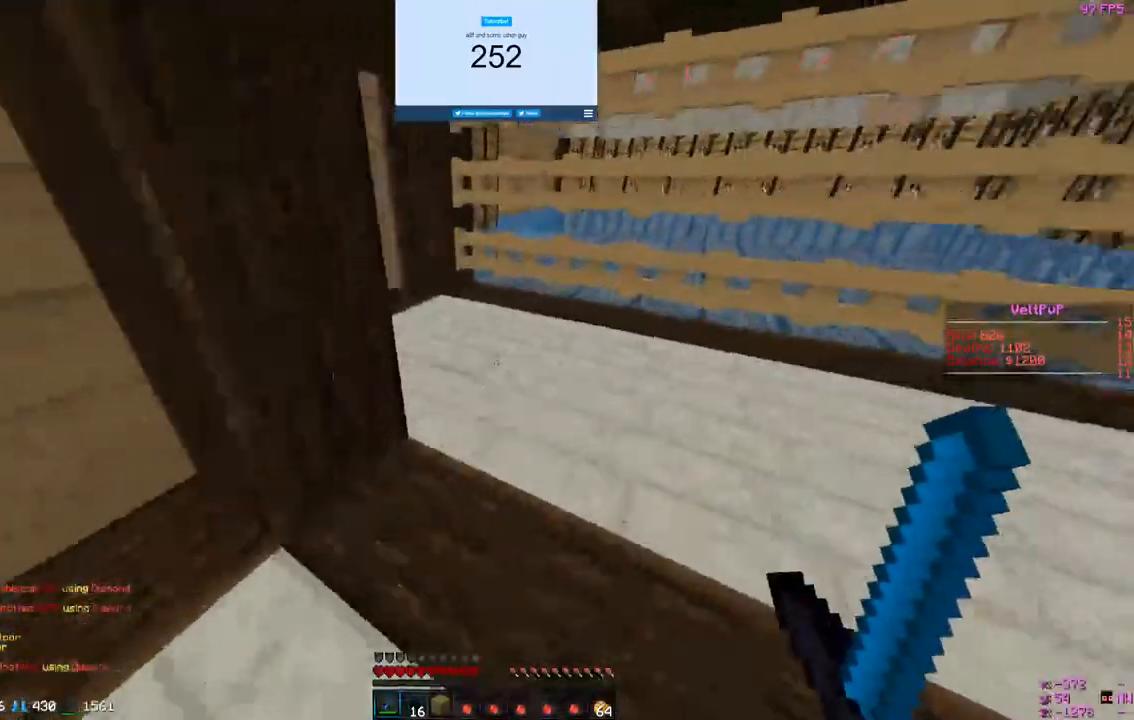
{"keys": ["a", "w"], "mouse": [], "events": [[300, "a", "down"]]}
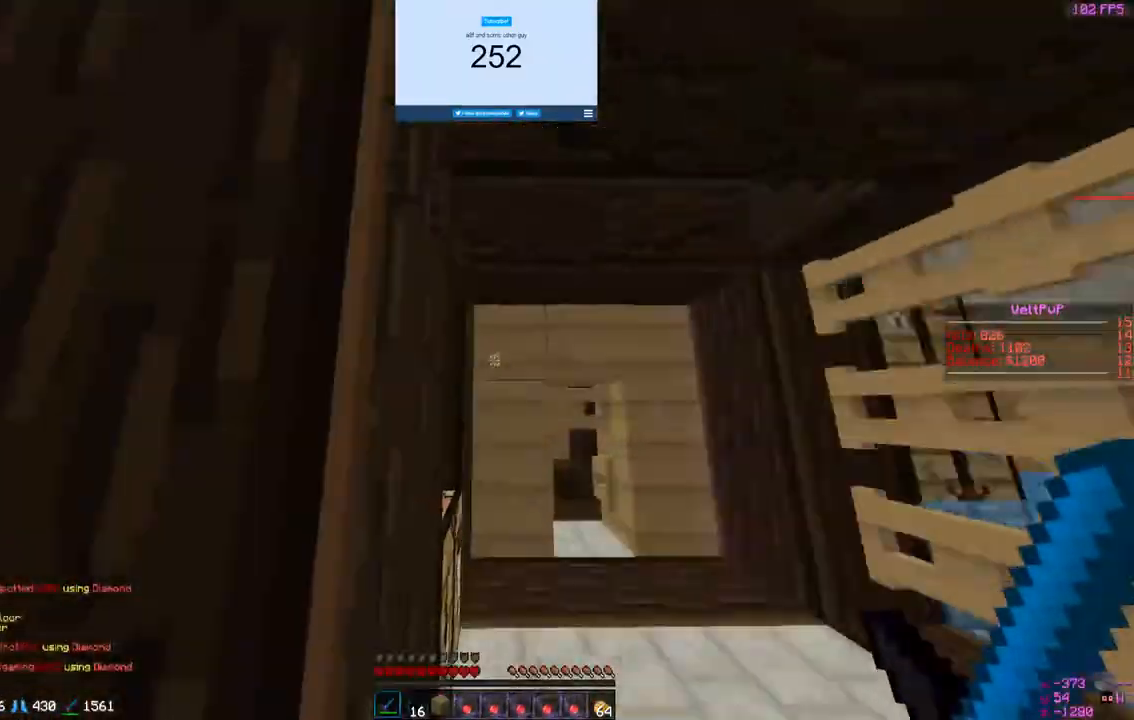
{"keys": ["d", "w"], "mouse": [], "events": [[133, "a", "up"], [433, "d", "down"]]}
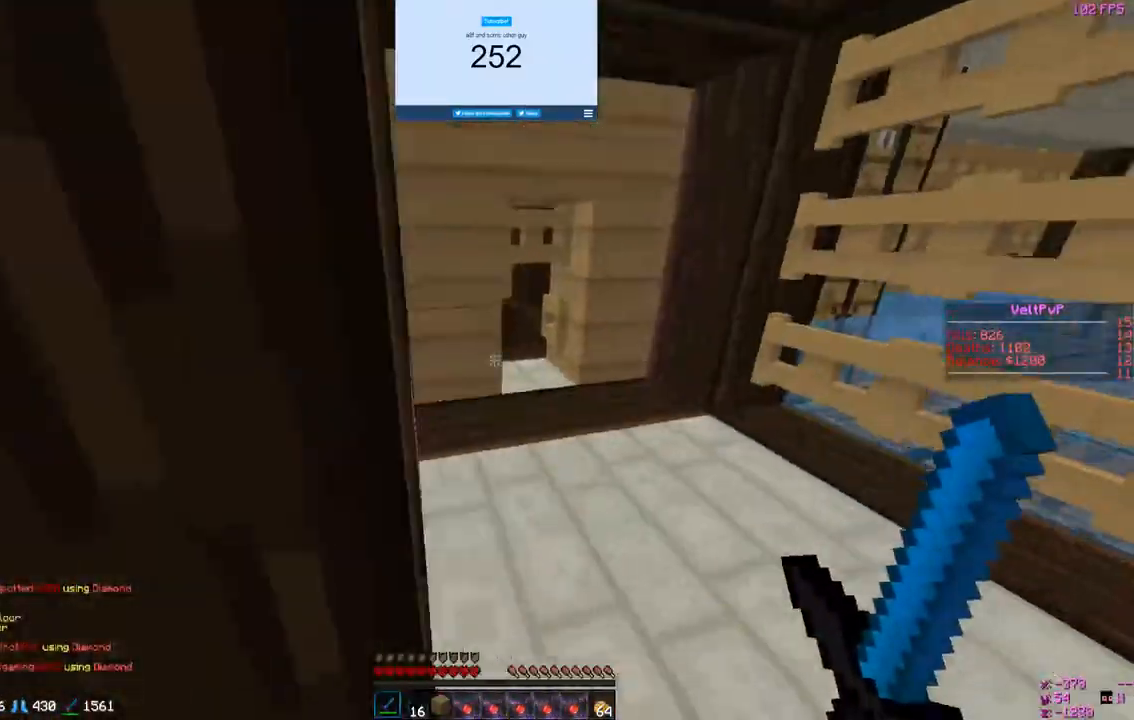
{"keys": ["d", "w"], "mouse": [], "events": [[267, "d", "up"], [400, "d", "down"]]}
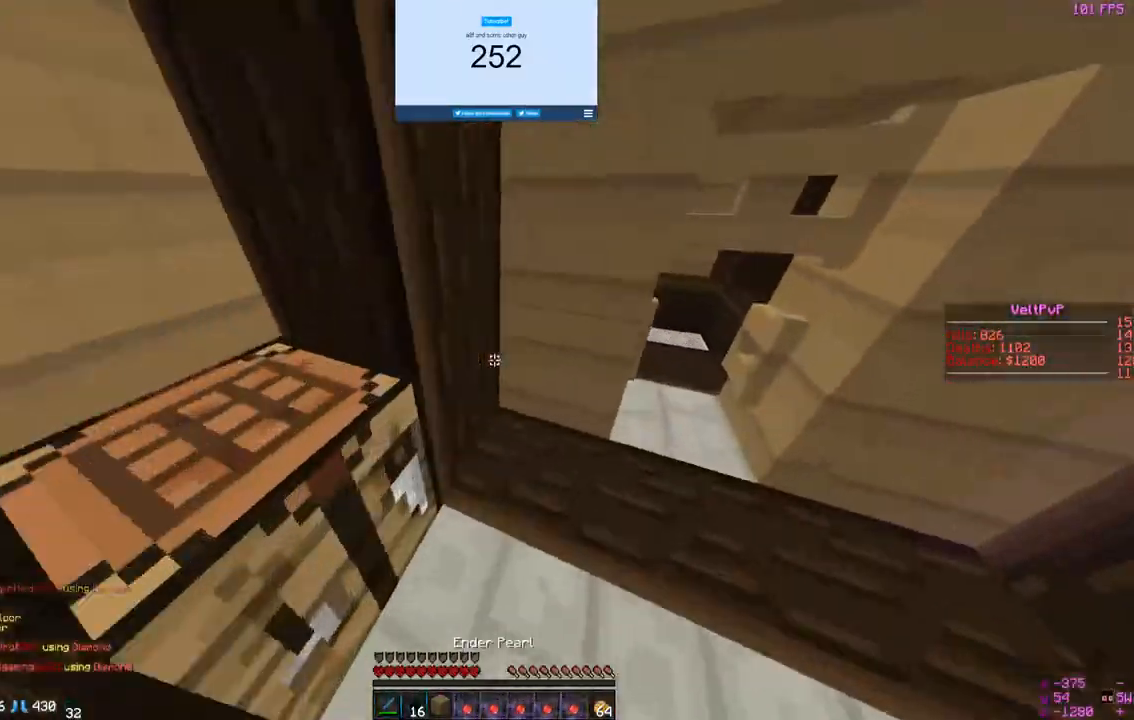
{"keys": ["d", "w"], "mouse": ["right"], "events": [[300, "d", "up"], [400, "mouse_right", "down"], [433, "d", "down"]]}
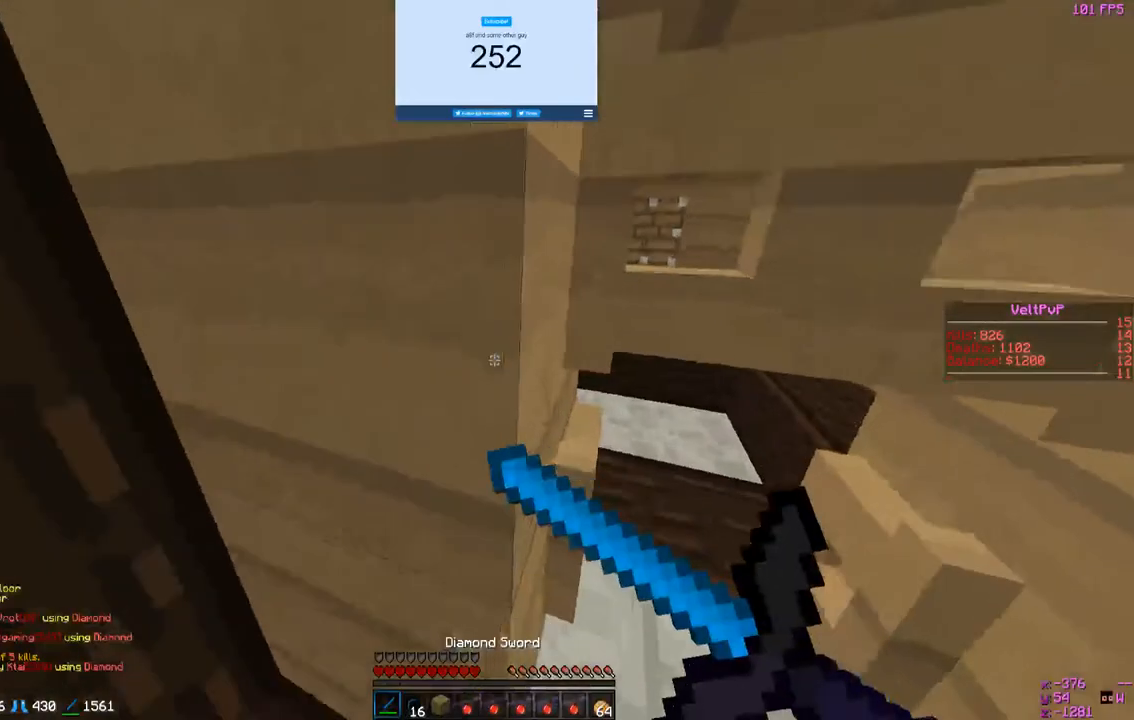
{"keys": ["d"], "mouse": [], "events": [[67, "mouse_right", "up"], [100, "w", "up"], [300, "mouse_right", "down"], [433, "mouse_right", "up"]]}
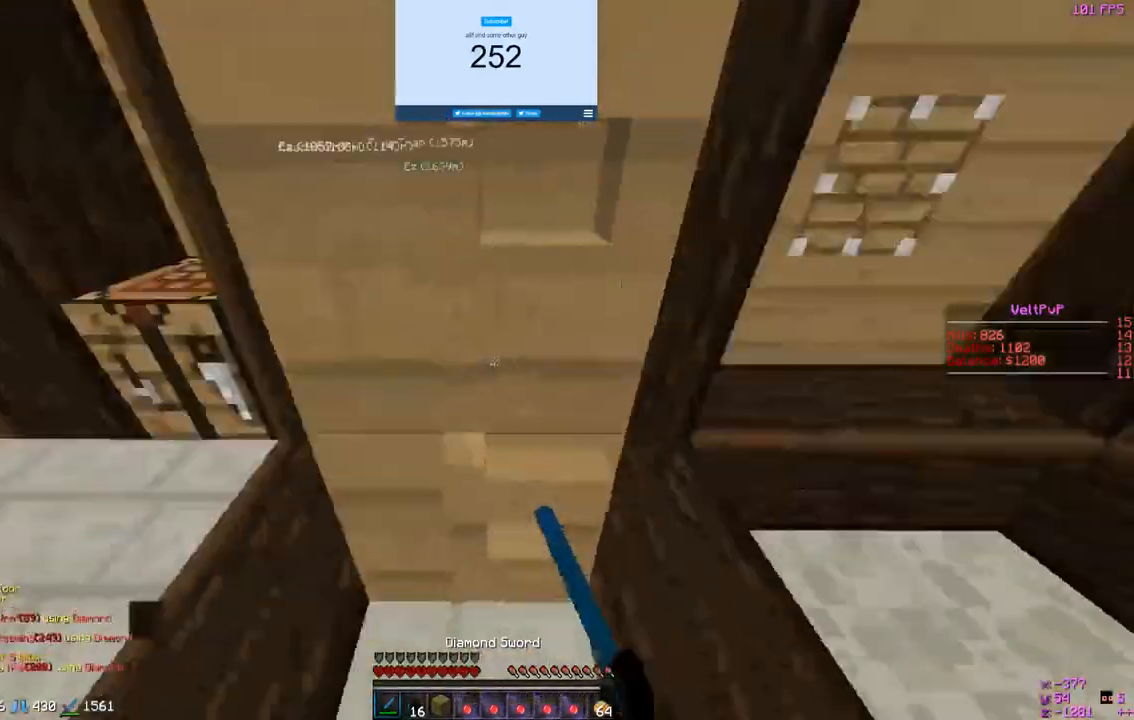
{"keys": [], "mouse": [], "events": [[67, "mouse_right", "down"], [133, "s", "down"], [167, "d", "up"], [433, "s", "up"], [467, "mouse_right", "up"]]}
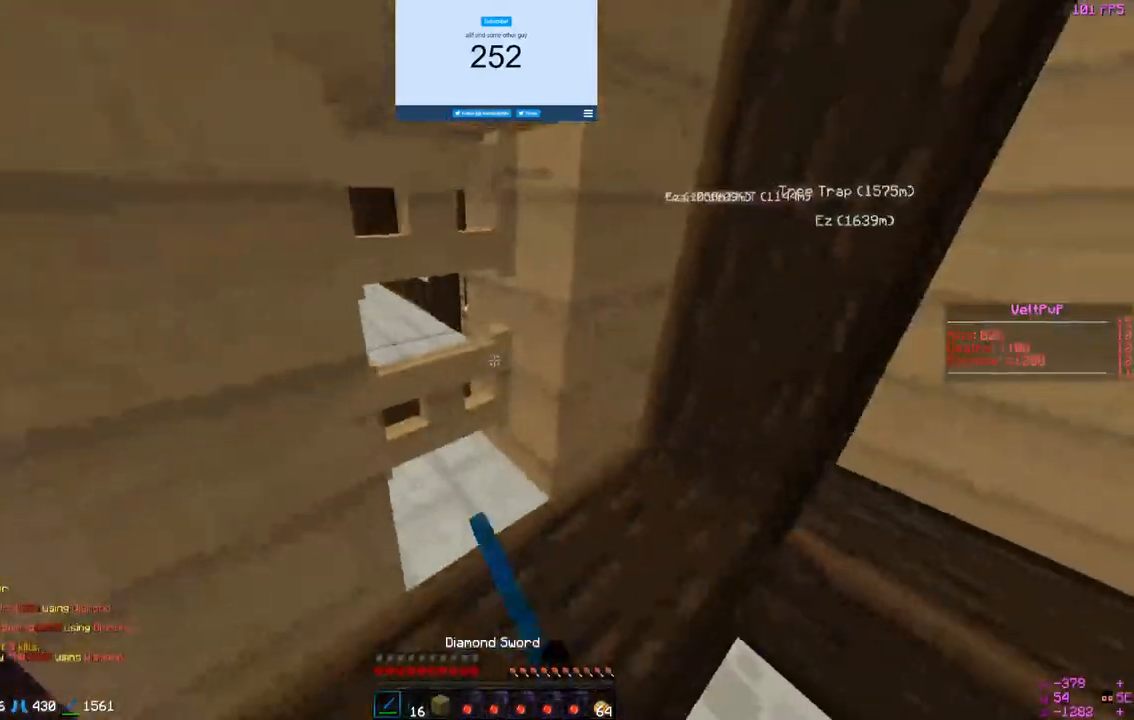
{"keys": [], "mouse": [], "events": []}
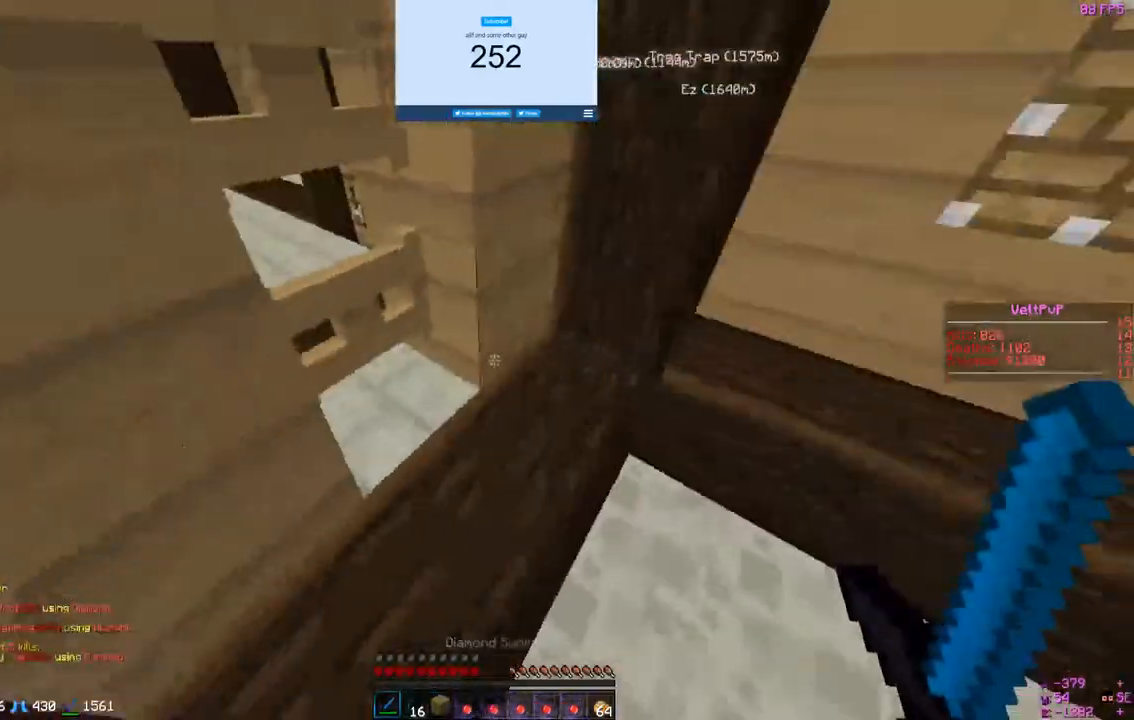
{"keys": ["a", "w"], "mouse": ["right"], "events": [[33, "w", "down"], [133, "mouse_right", "down"], [333, "a", "down"], [333, "mouse_right", "up"], [433, "mouse_right", "down"]]}
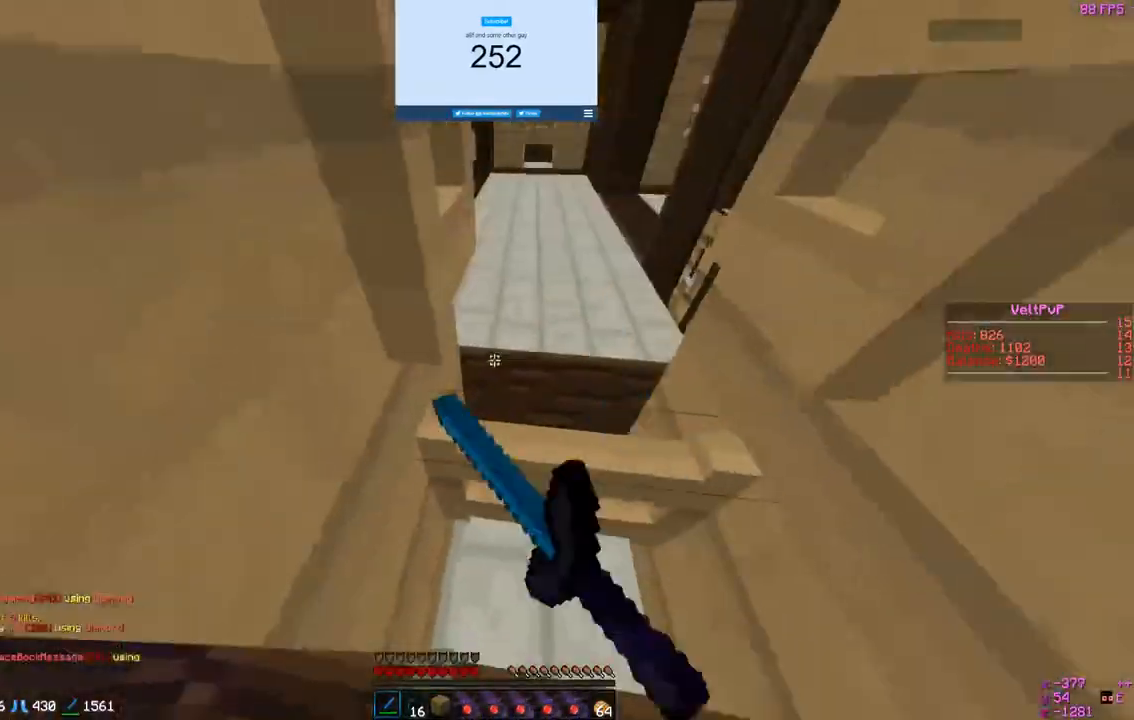
{"keys": ["a"], "mouse": ["right"], "events": [[133, "mouse_right", "up"], [200, "mouse_right", "down"], [233, "a", "up"], [300, "a", "down"], [400, "mouse_right", "up"], [400, "w", "up"], [500, "mouse_right", "down"]]}
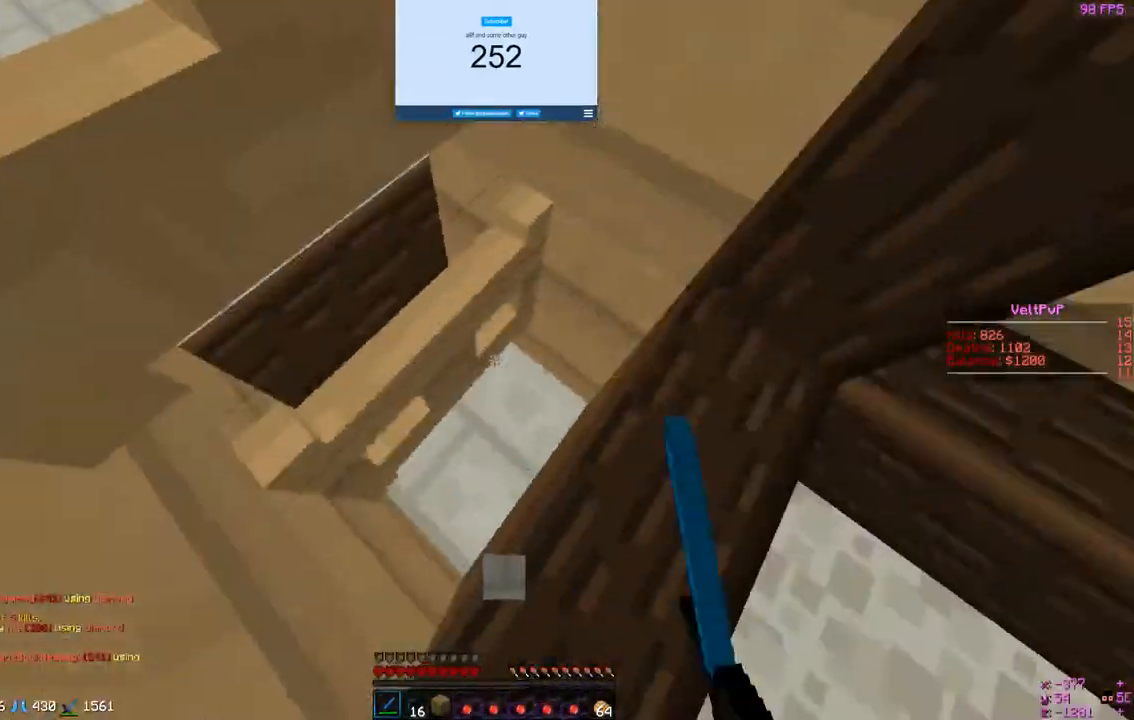
{"keys": ["a", "s"], "mouse": ["right"], "events": [[367, "mouse_right", "up"], [367, "s", "down"], [400, "mouse_right", "down"]]}
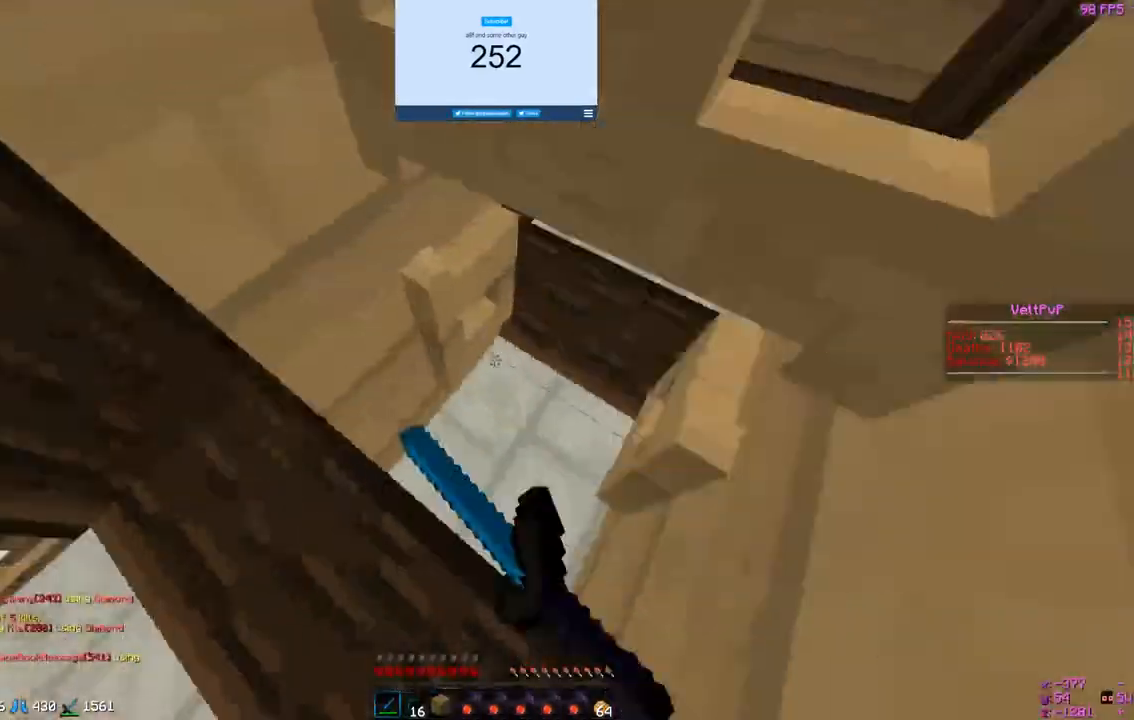
{"keys": ["a"], "mouse": [], "events": [[67, "a", "up"], [100, "mouse_right", "up"], [200, "mouse_right", "down"], [333, "mouse_right", "up"], [433, "a", "down"], [433, "s", "up"]]}
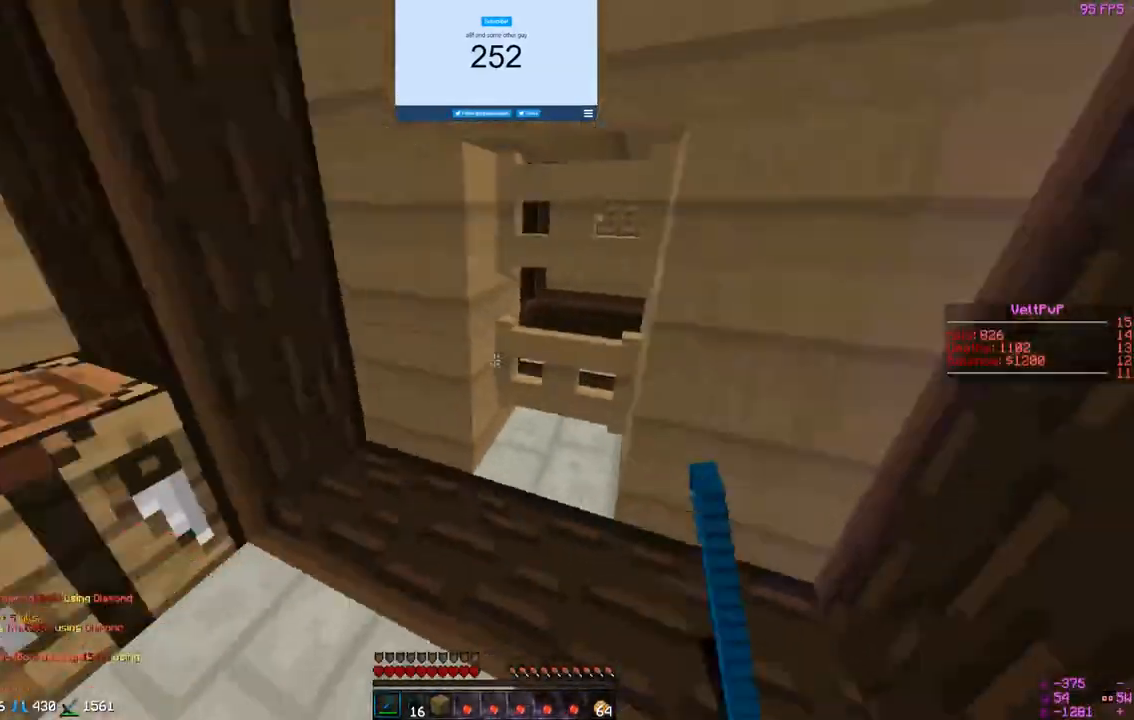
{"keys": ["a", "w"], "mouse": [], "events": [[167, "w", "down"]]}
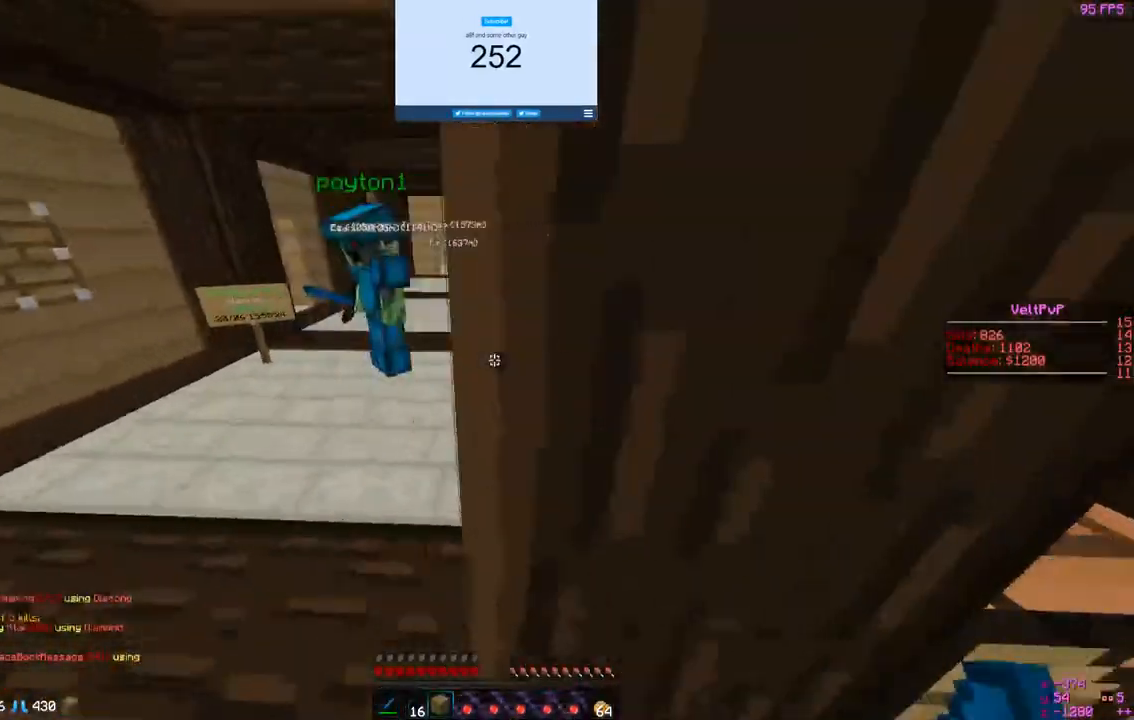
{"keys": ["a", "w"], "mouse": [], "events": [[67, "a", "up"], [433, "a", "down"]]}
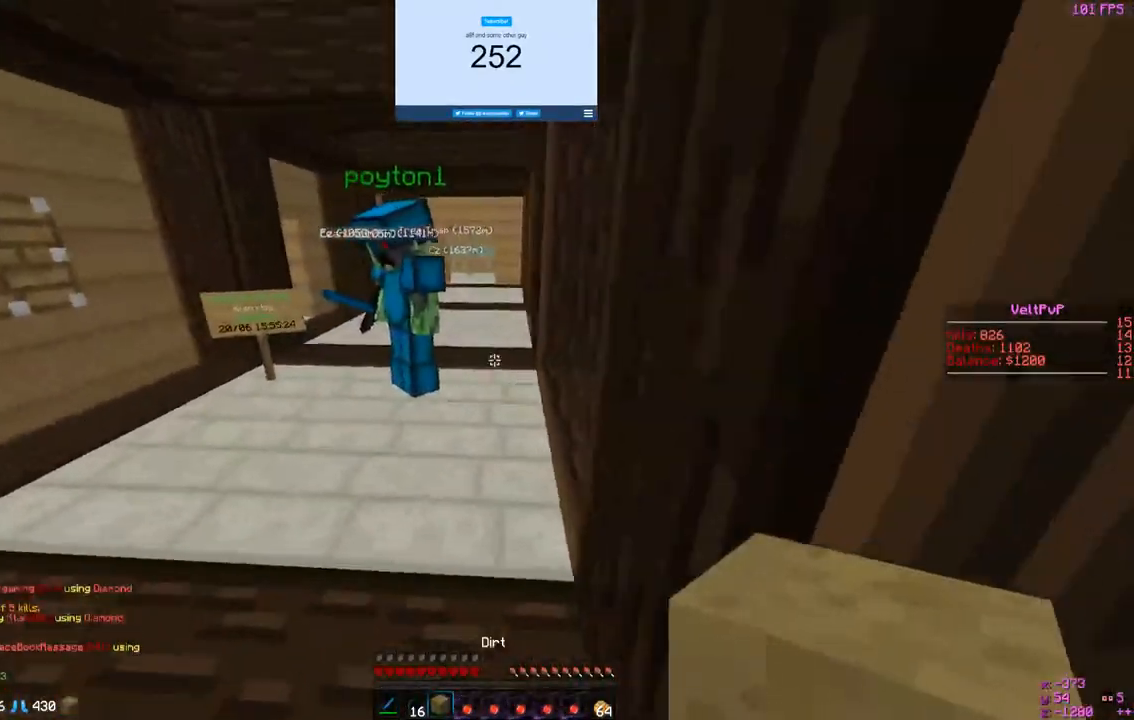
{"keys": ["w"], "mouse": [], "events": [[300, "a", "up"]]}
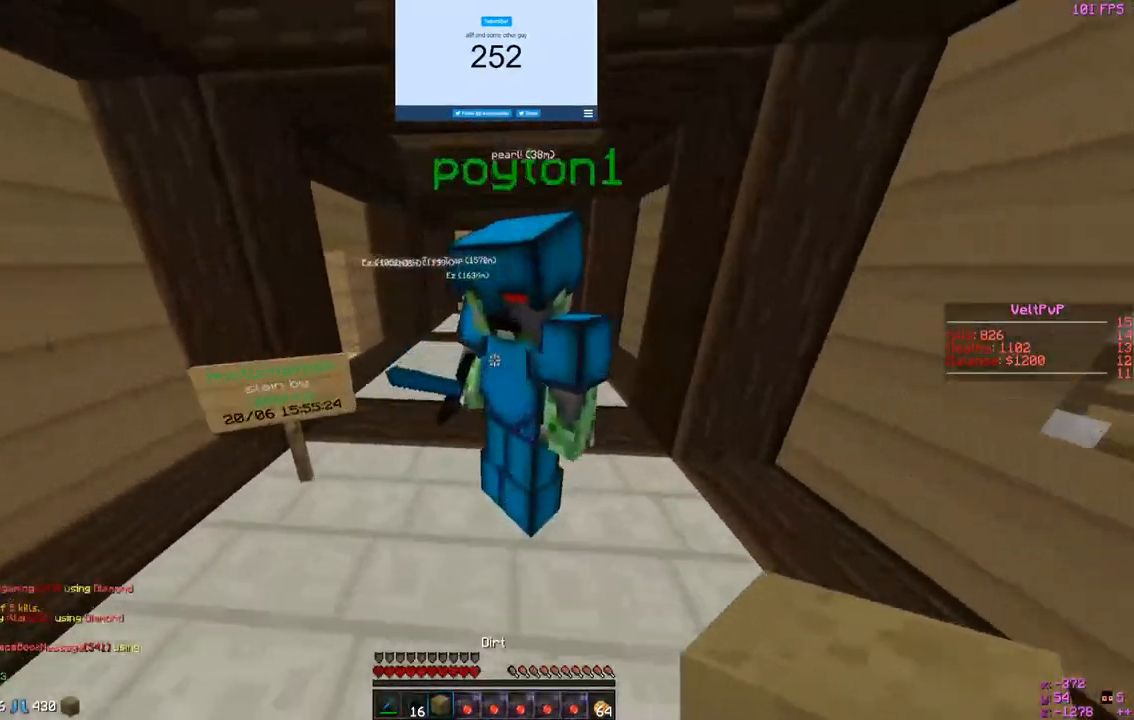
{"keys": [], "mouse": [], "events": [[267, "w", "up"]]}